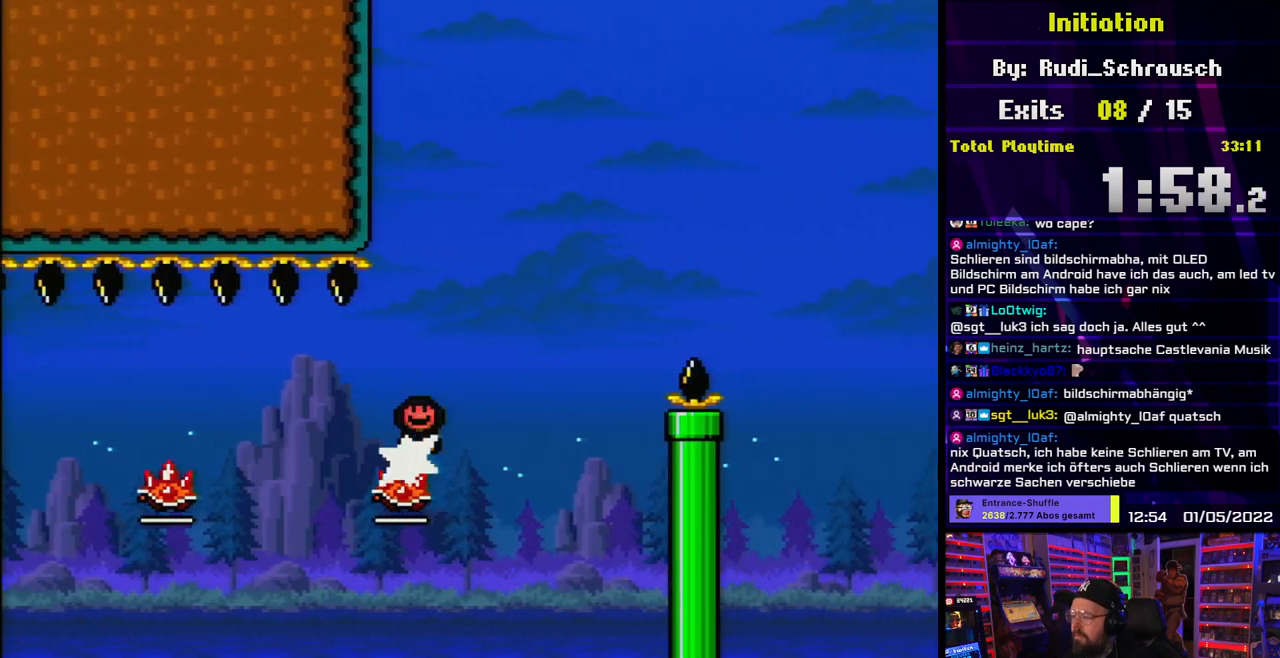
Gameplay with a controller (Nintendo layout); each line is a JSON object with the inputs held at the frame after it. "events" lists button and stick changes between this image and that frame as [ms after this image, input, new state], when the widget could be followed in between. Not read: L1 L3 R3.
{"buttons": ["A", "X", "DPAD_RIGHT"], "events": []}
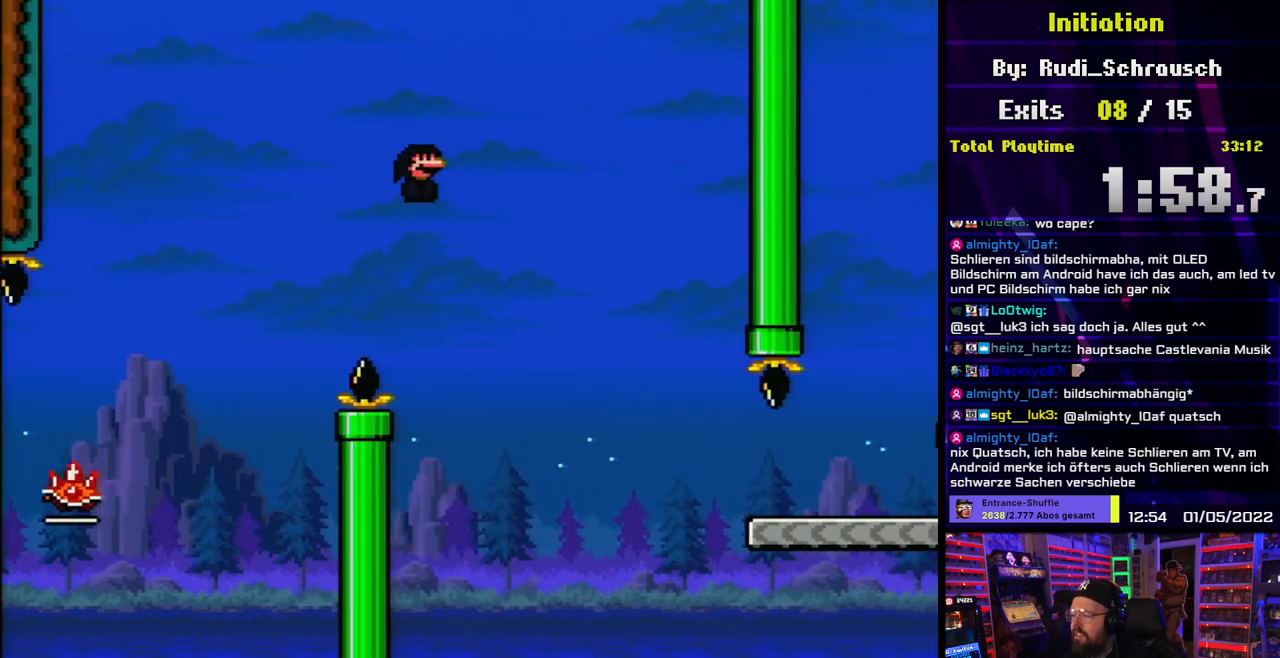
{"buttons": ["Y", "DPAD_RIGHT"], "events": [[183, "A", "up"], [233, "Y", "down"], [250, "X", "up"]]}
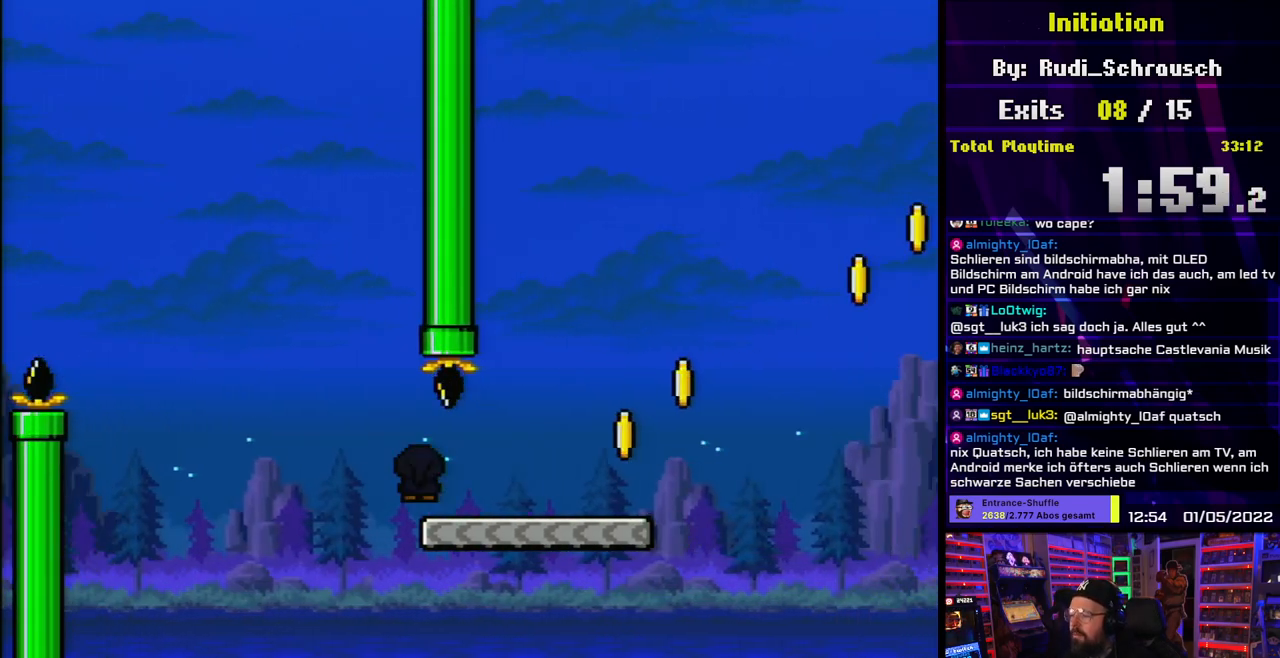
{"buttons": ["B", "Y", "DPAD_RIGHT"], "events": [[333, "B", "down"]]}
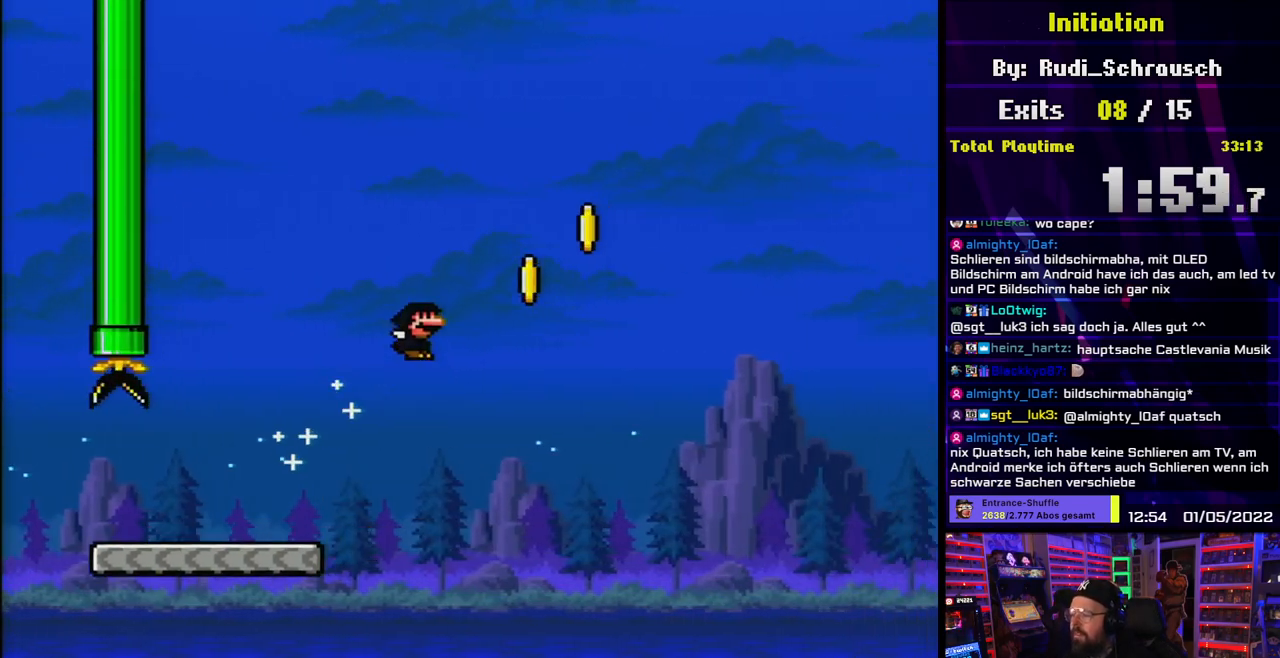
{"buttons": ["B", "Y", "DPAD_RIGHT"], "events": []}
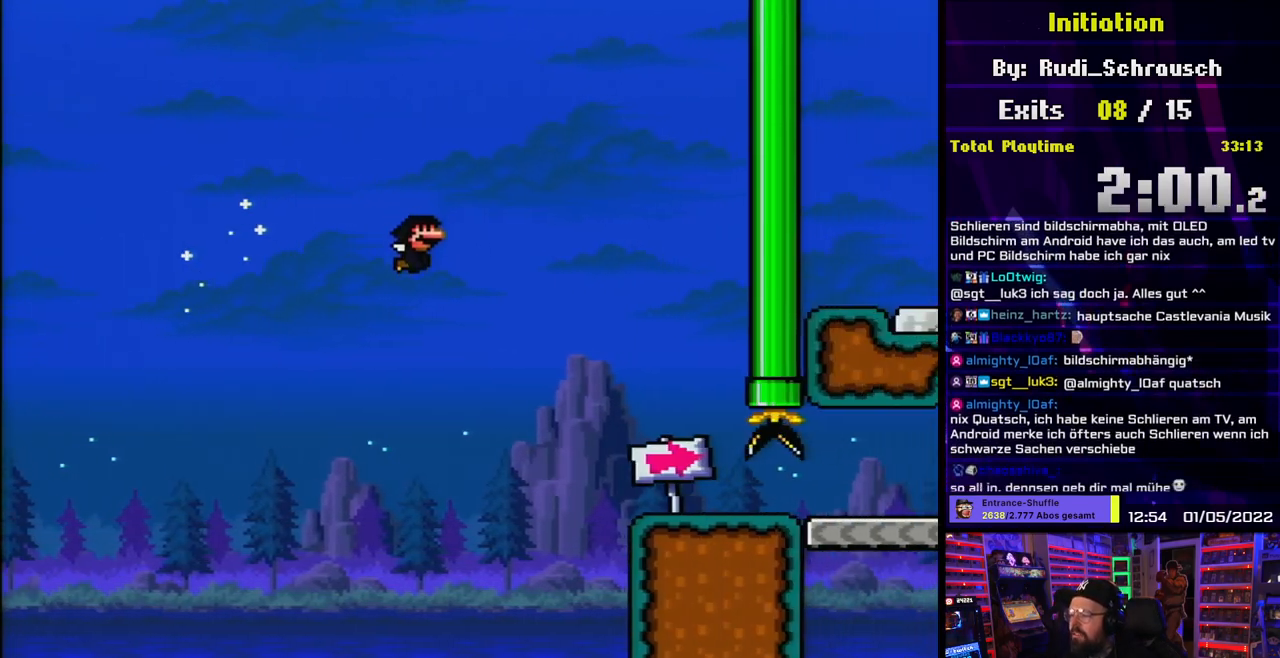
{"buttons": ["Y", "DPAD_RIGHT"], "events": [[117, "DPAD_LEFT", "down"], [117, "DPAD_RIGHT", "up"], [133, "DPAD_LEFT", "up"], [133, "DPAD_RIGHT", "down"], [367, "B", "up"]]}
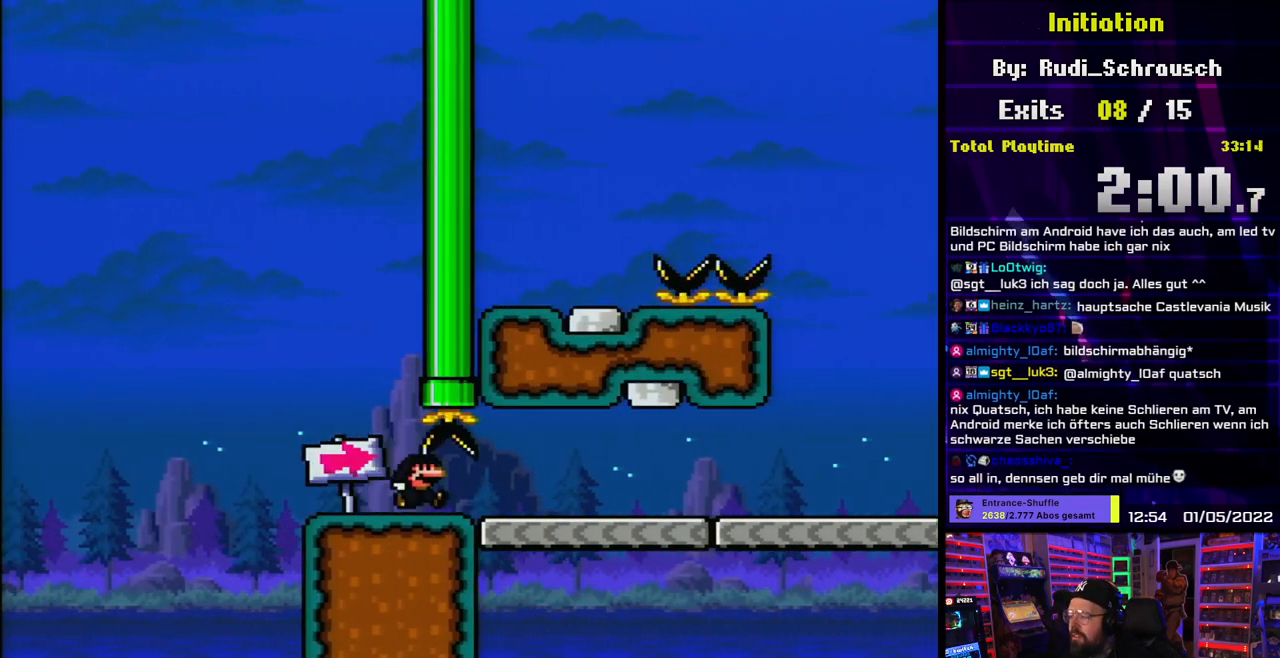
{"buttons": ["Y", "DPAD_RIGHT"], "events": []}
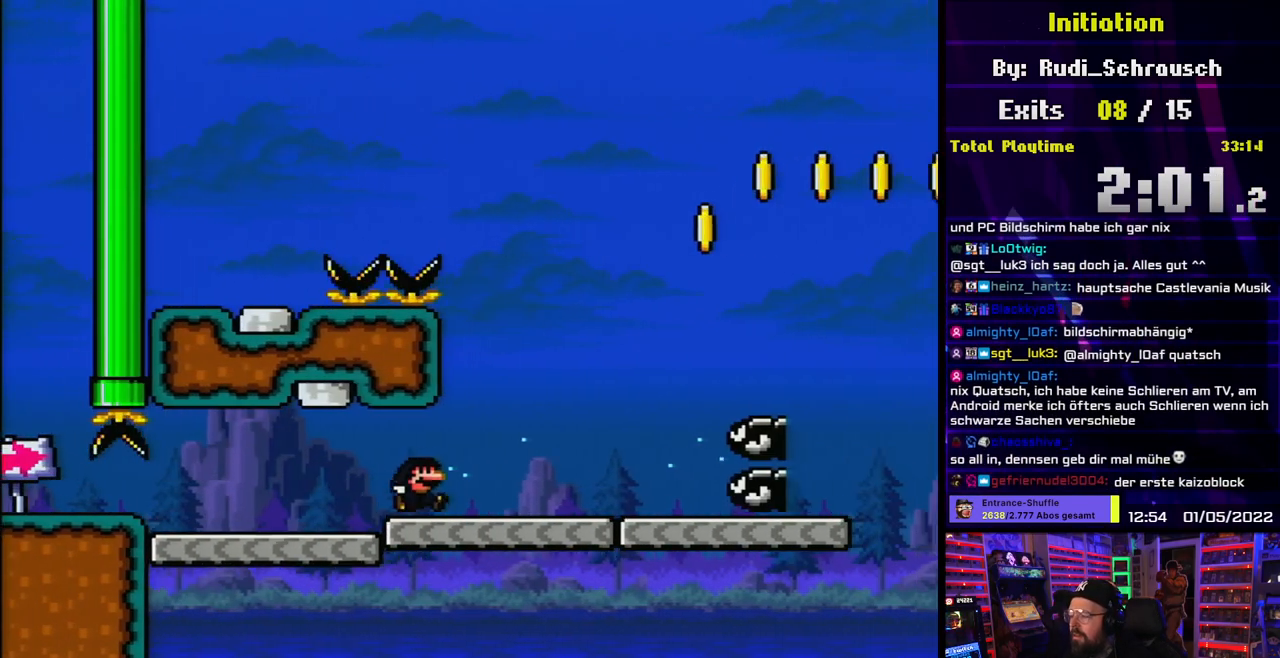
{"buttons": ["B", "Y", "DPAD_RIGHT"], "events": [[50, "B", "down"], [50, "DPAD_UP", "down"], [67, "DPAD_LEFT", "down"], [67, "DPAD_RIGHT", "up"], [67, "DPAD_UP", "up"], [283, "DPAD_LEFT", "up"], [333, "DPAD_RIGHT", "down"]]}
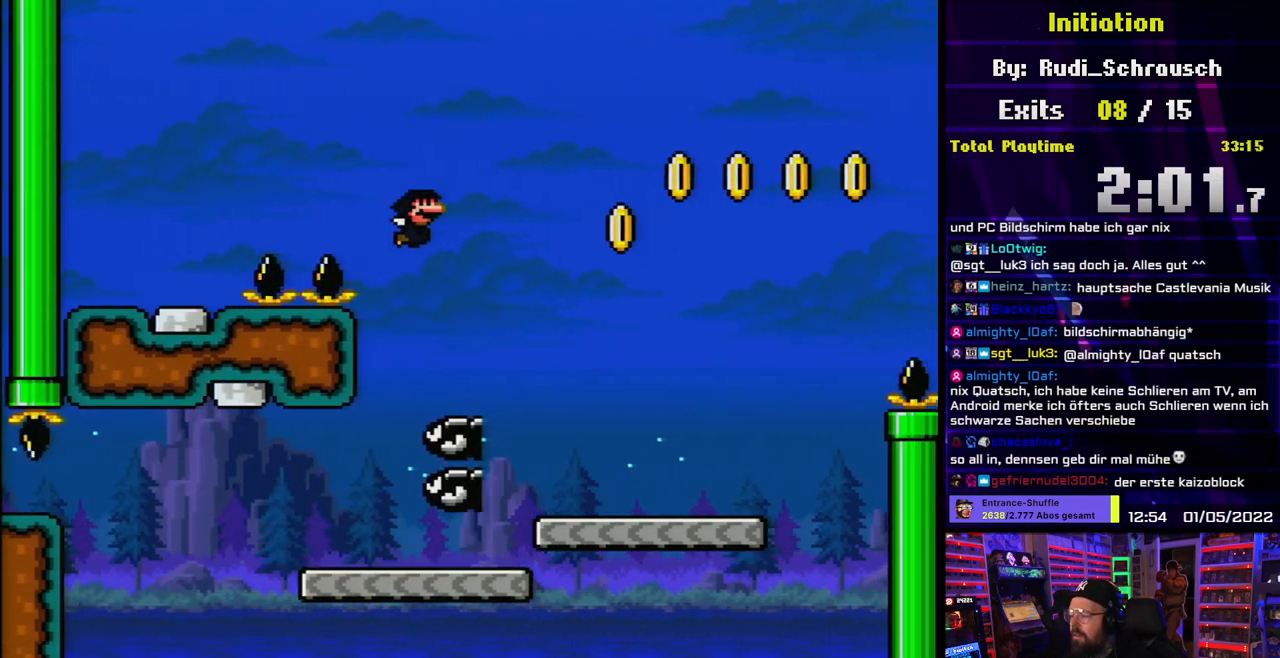
{"buttons": ["B", "Y", "DPAD_RIGHT"], "events": [[83, "B", "up"], [500, "B", "down"]]}
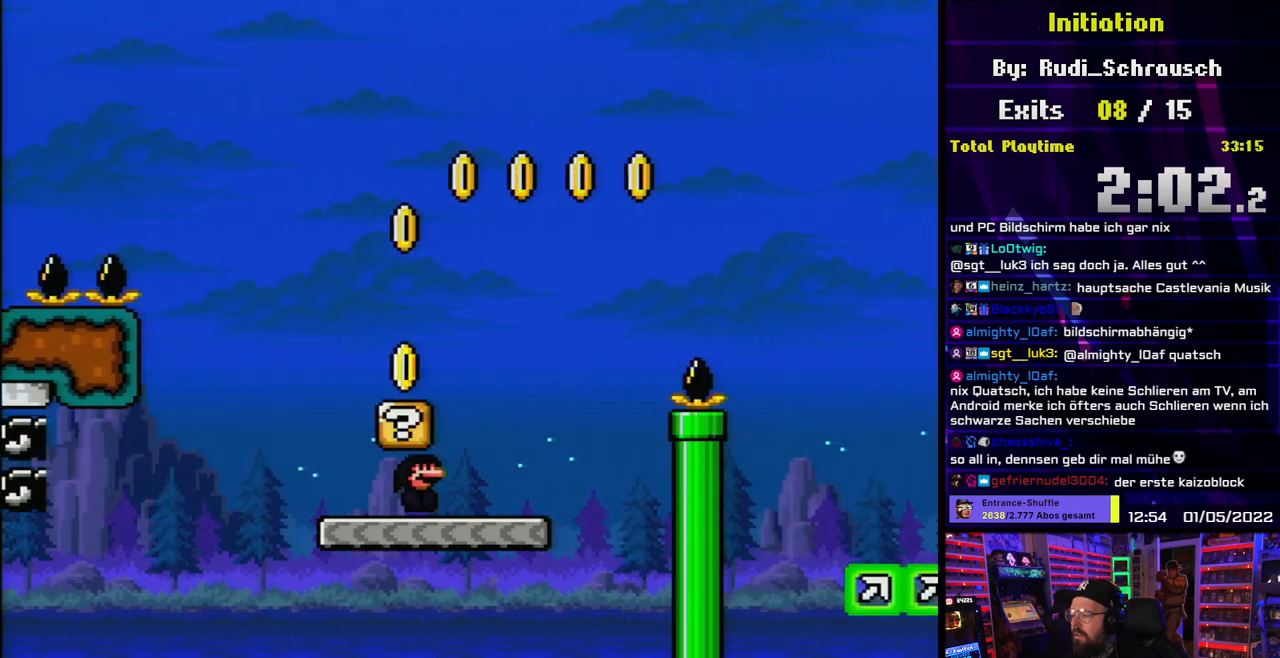
{"buttons": ["B", "Y", "DPAD_RIGHT"], "events": [[367, "B", "up"], [417, "B", "down"]]}
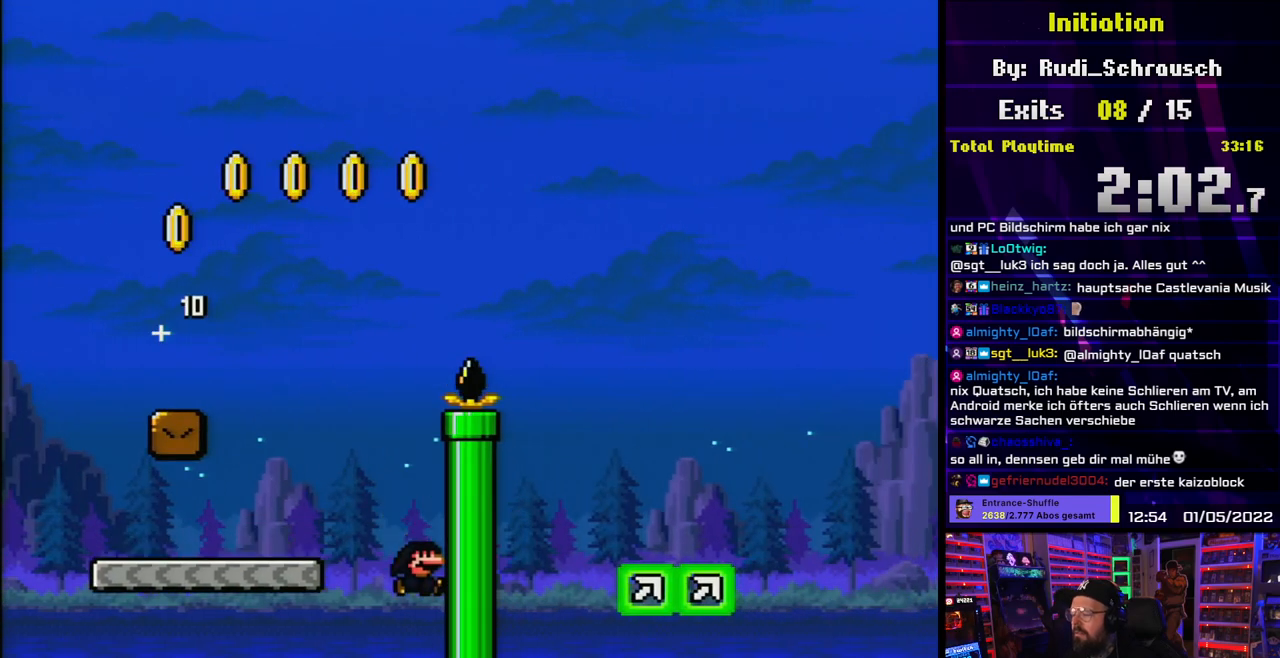
{"buttons": [], "events": [[83, "B", "up"], [150, "DPAD_RIGHT", "up"], [150, "DPAD_UP", "down"], [150, "Y", "up"], [167, "DPAD_UP", "up"], [183, "DPAD_LEFT", "down"], [317, "DPAD_LEFT", "up"]]}
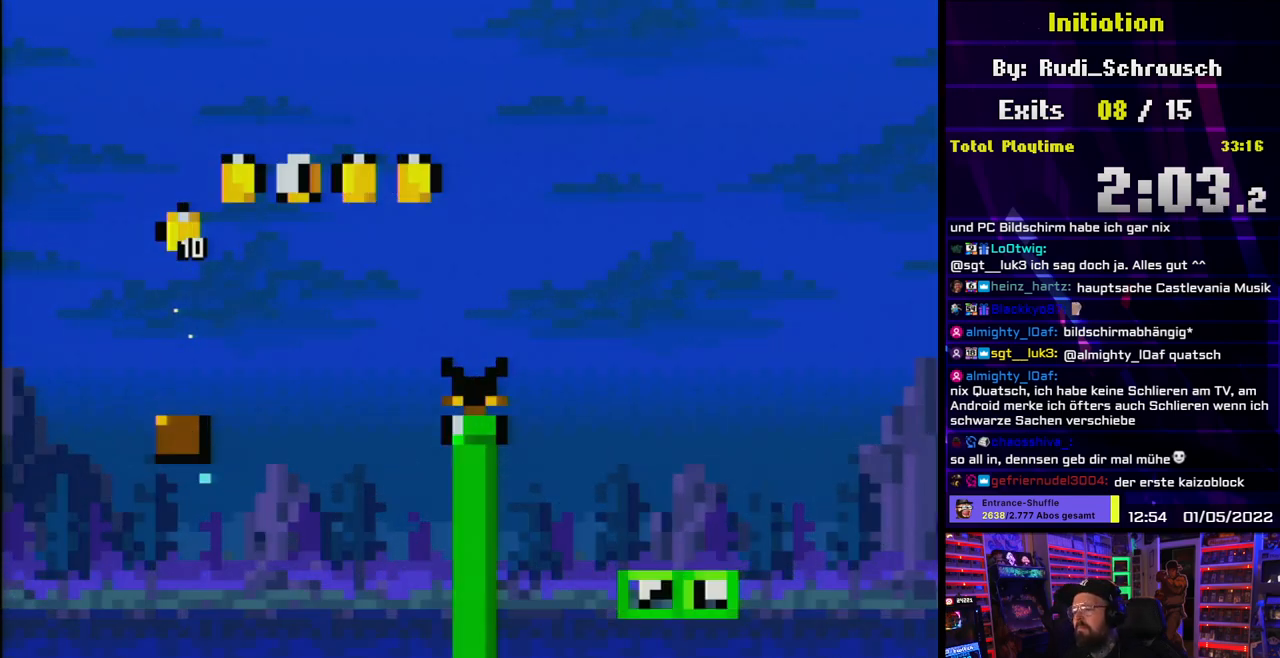
{"buttons": ["A"], "events": [[400, "A", "down"]]}
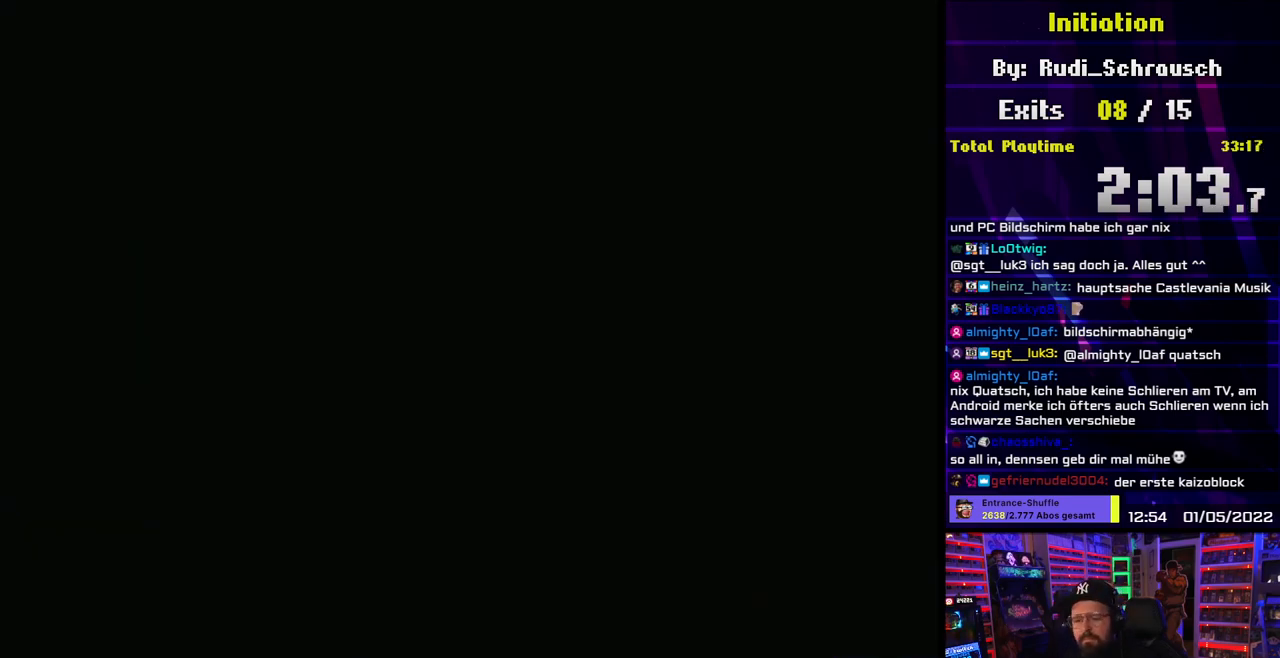
{"buttons": ["A"], "events": [[17, "A", "up"], [217, "A", "down"]]}
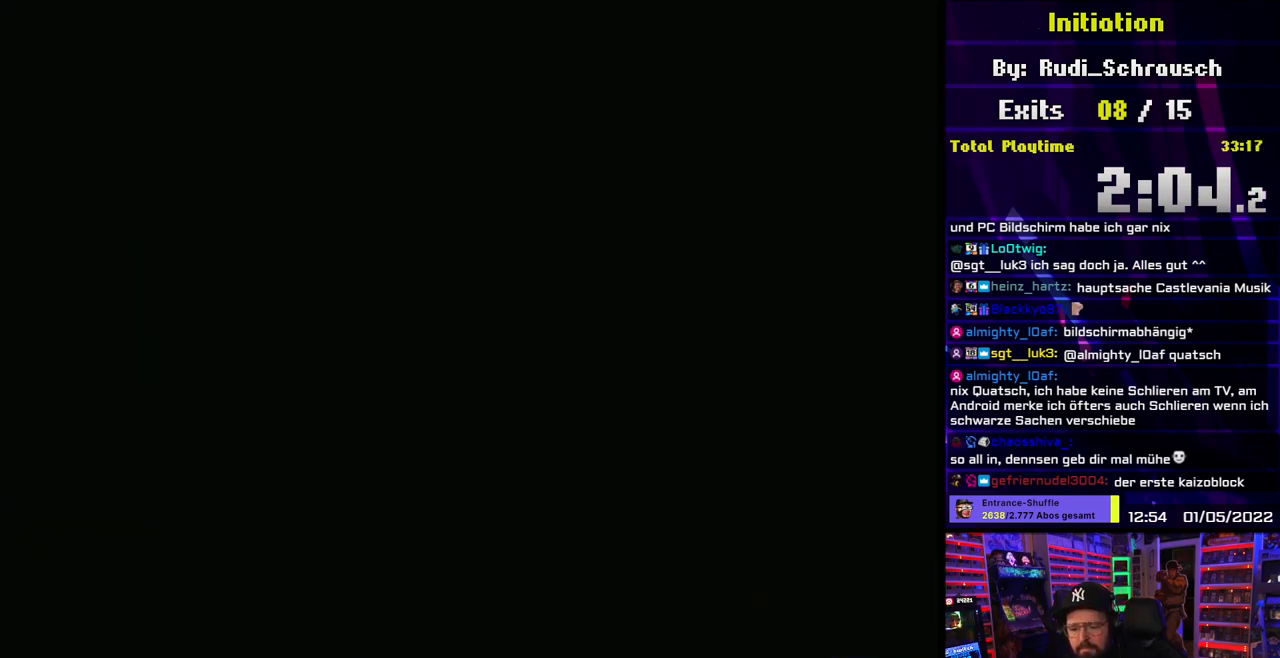
{"buttons": ["A"], "events": []}
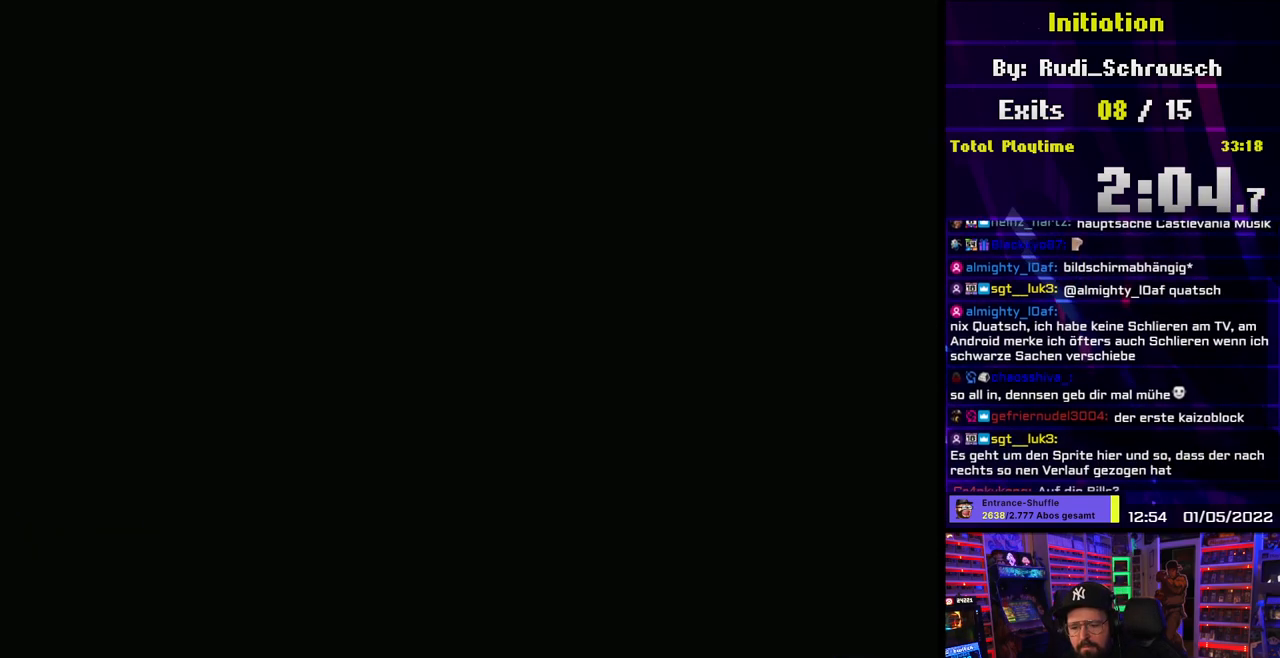
{"buttons": ["Y"], "events": [[450, "A", "up"], [450, "Y", "down"]]}
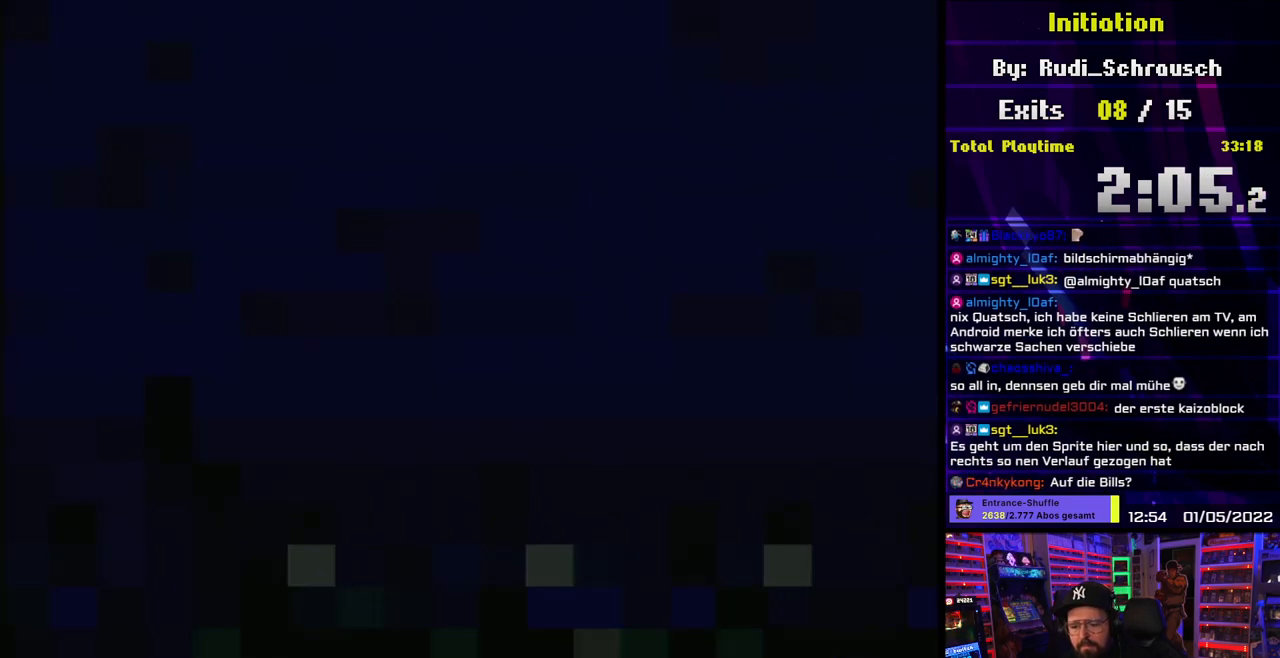
{"buttons": ["Y", "DPAD_RIGHT"], "events": [[50, "DPAD_RIGHT", "down"], [217, "DPAD_LEFT", "down"], [217, "DPAD_RIGHT", "up"], [233, "DPAD_LEFT", "up"], [233, "DPAD_RIGHT", "down"]]}
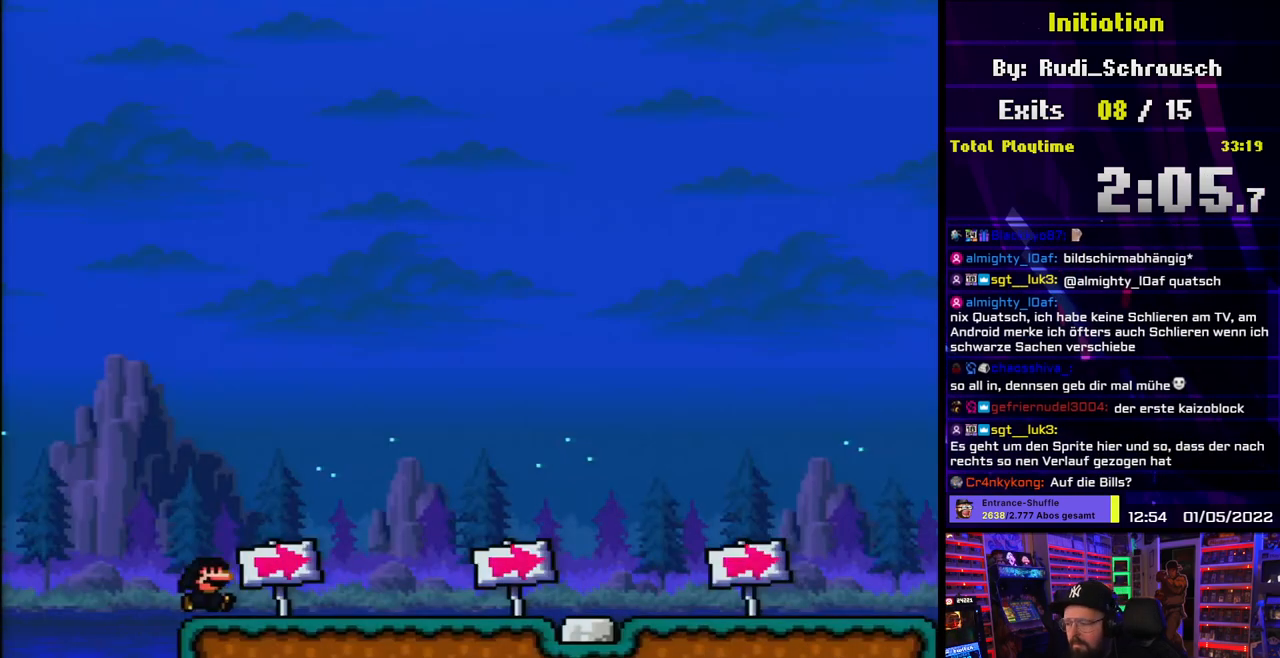
{"buttons": ["Y", "DPAD_RIGHT"], "events": []}
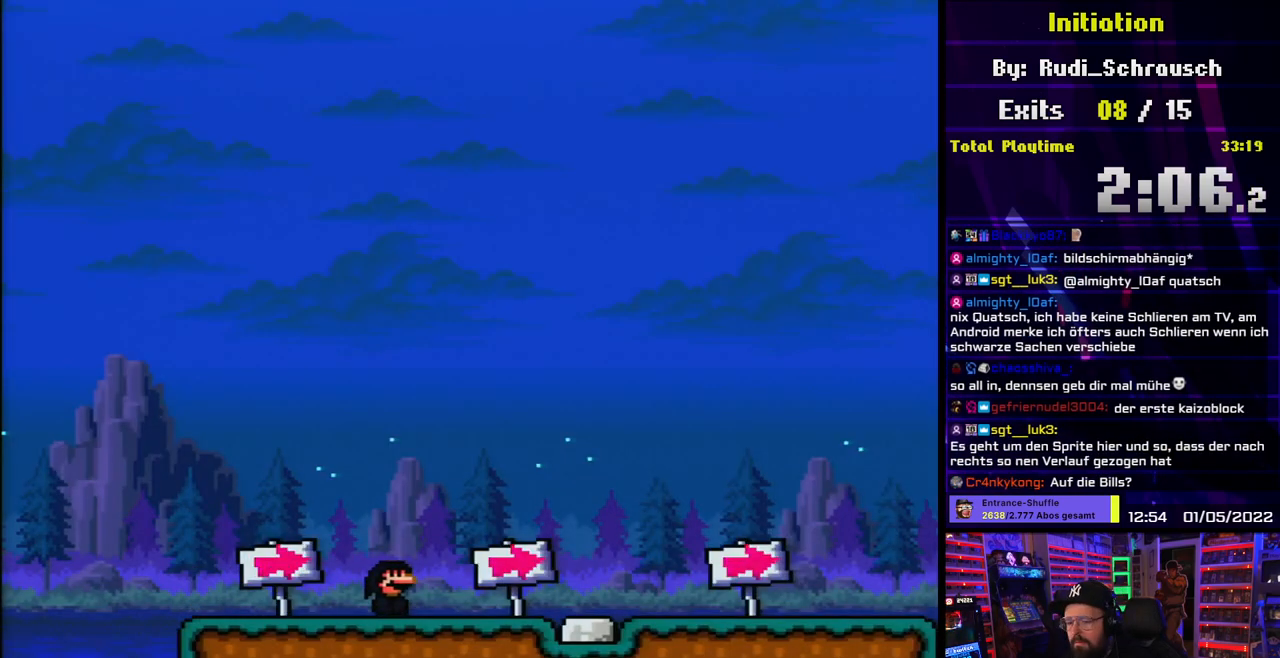
{"buttons": ["Y", "DPAD_RIGHT"], "events": []}
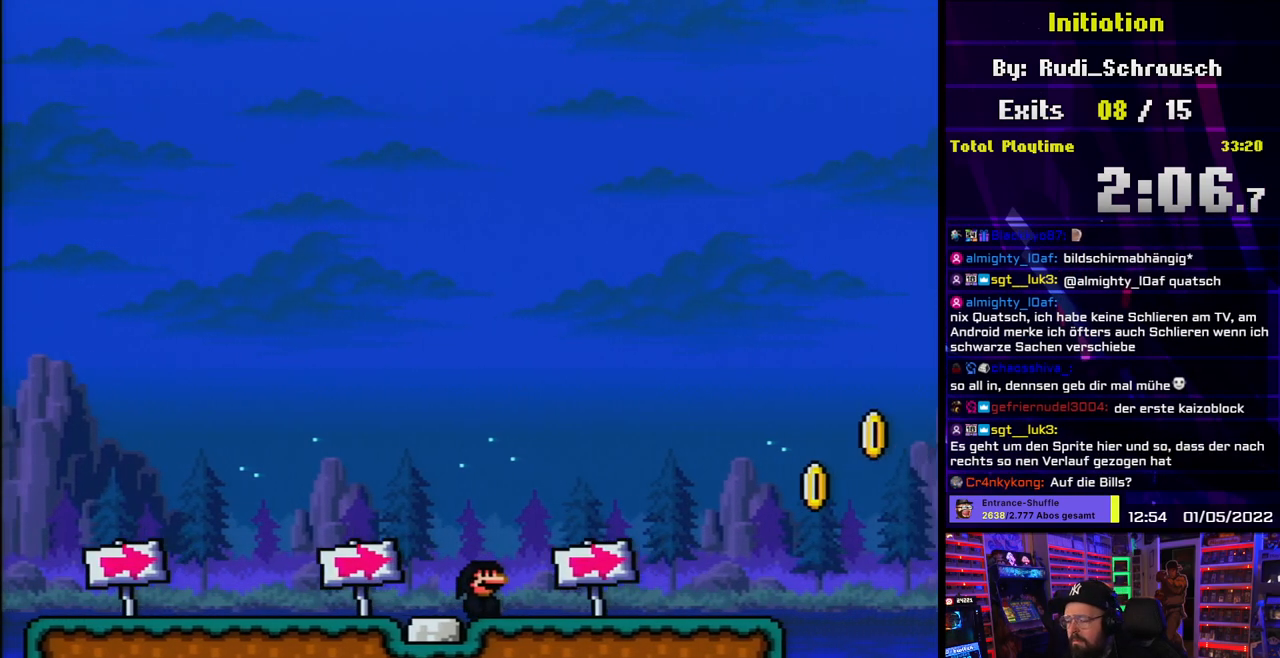
{"buttons": ["Y", "DPAD_RIGHT"], "events": []}
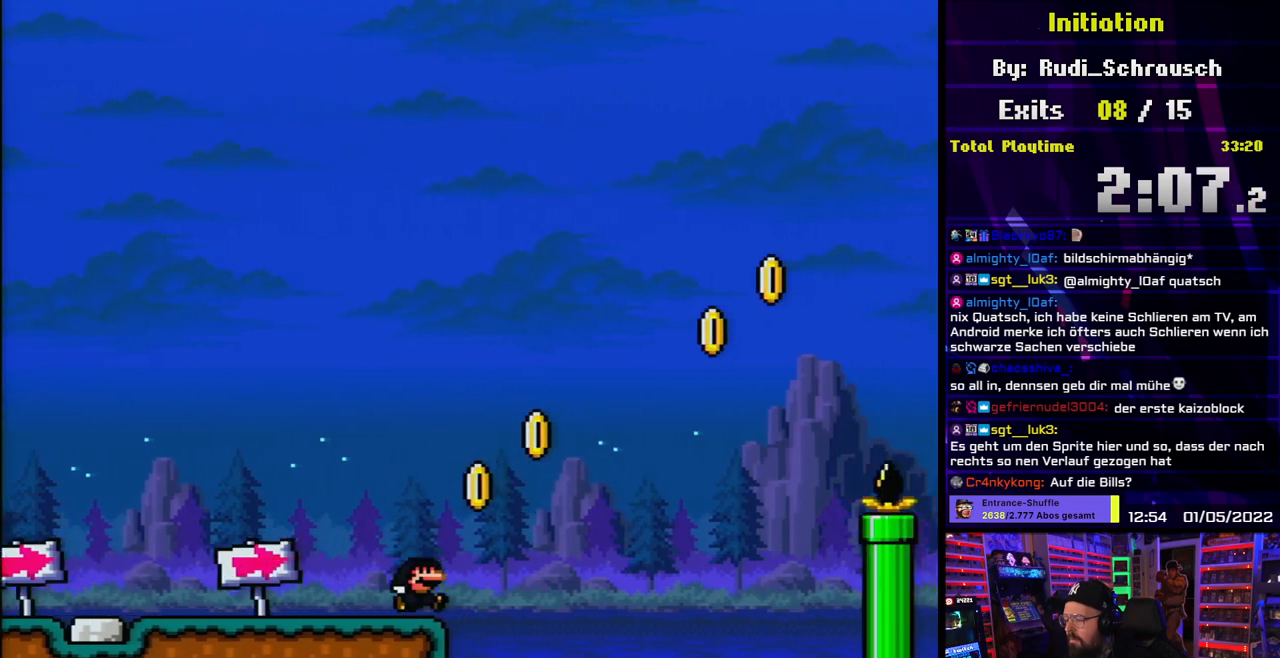
{"buttons": ["B", "Y", "DPAD_RIGHT"], "events": [[33, "B", "down"]]}
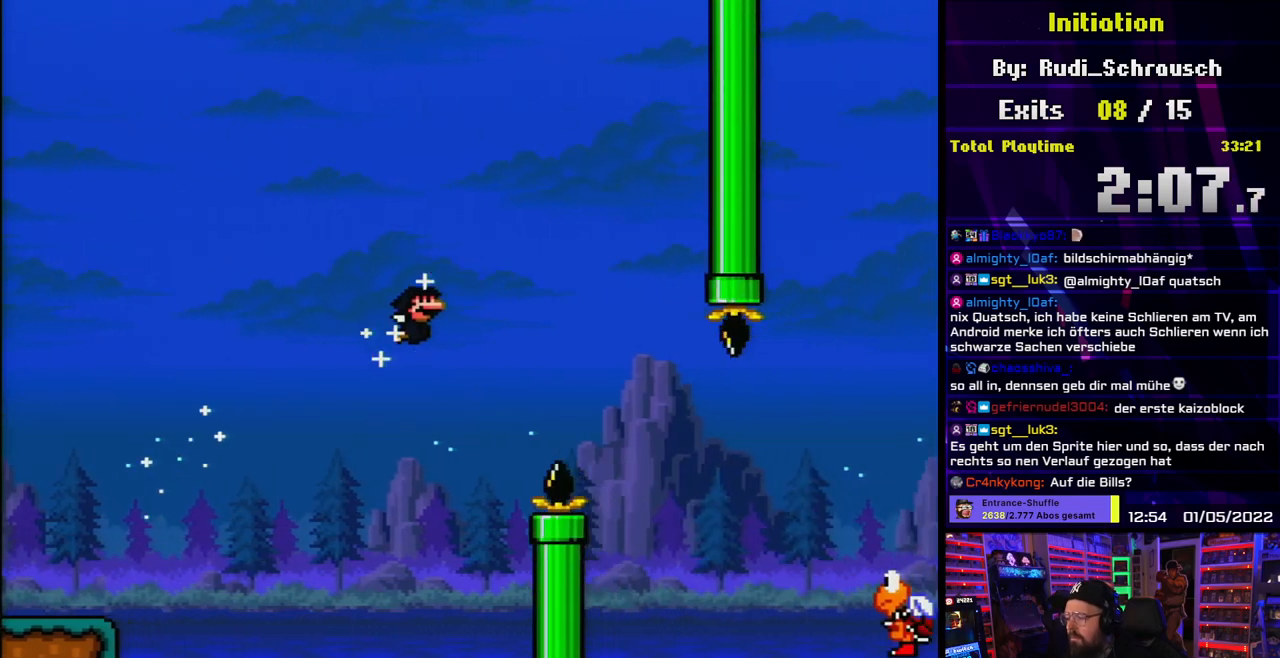
{"buttons": ["B", "Y", "DPAD_RIGHT"], "events": []}
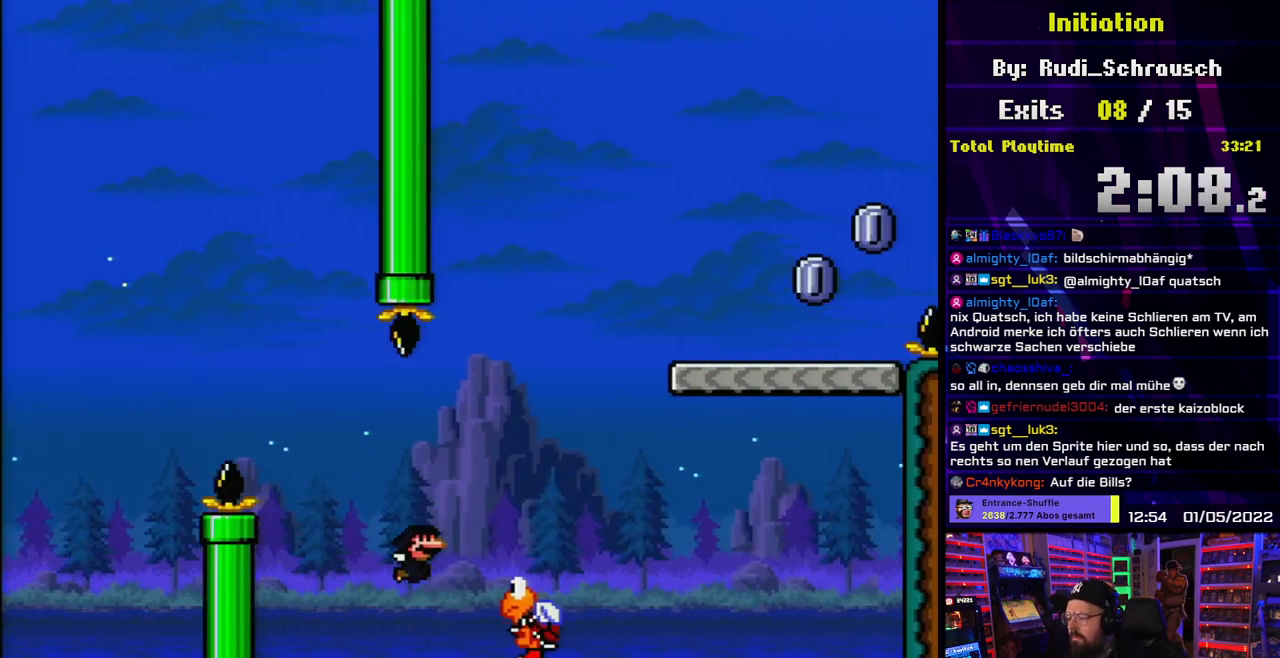
{"buttons": ["B", "Y", "DPAD_RIGHT"], "events": []}
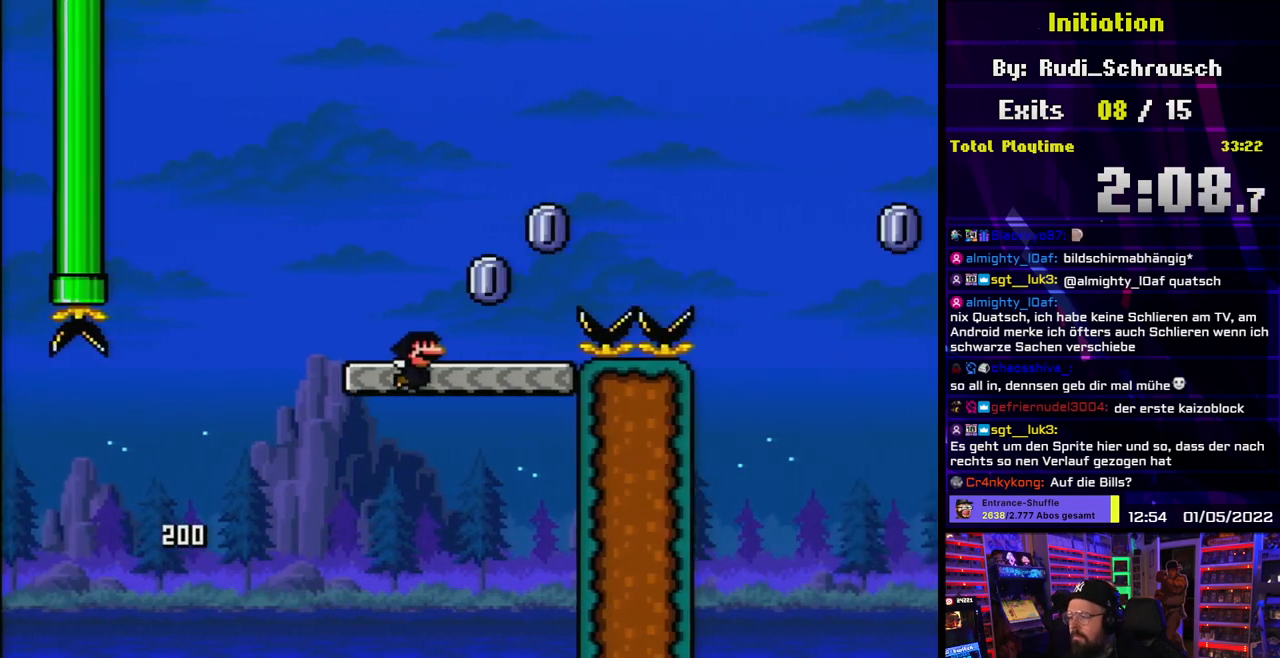
{"buttons": ["A", "X", "DPAD_RIGHT"], "events": [[117, "X", "down"], [117, "Y", "up"], [133, "B", "up"], [150, "A", "down"]]}
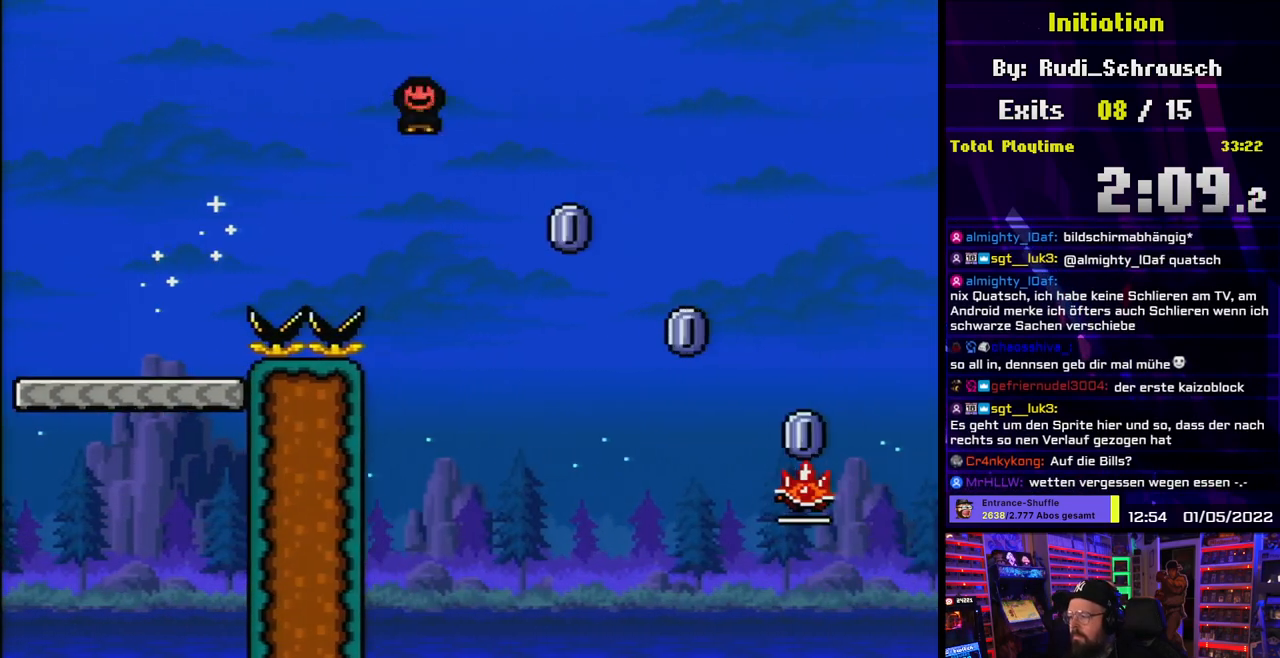
{"buttons": ["X", "DPAD_RIGHT"], "events": [[133, "A", "up"], [267, "A", "down"], [467, "A", "up"]]}
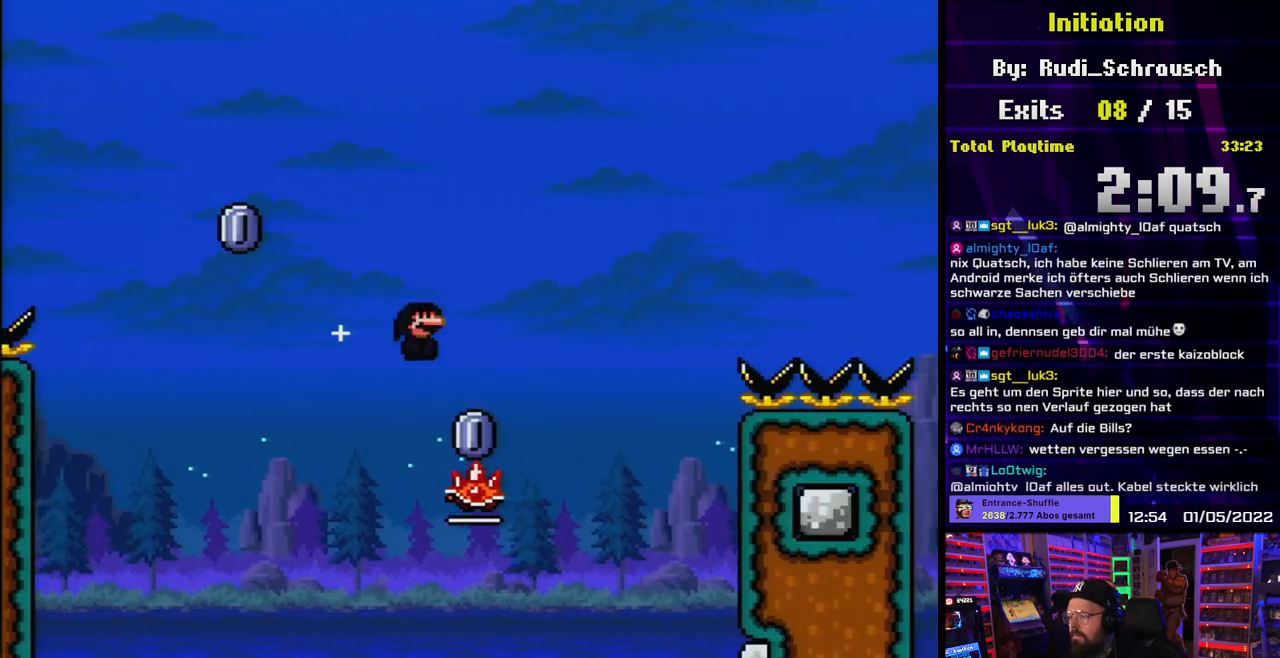
{"buttons": ["A", "X", "DPAD_RIGHT"], "events": [[150, "A", "down"]]}
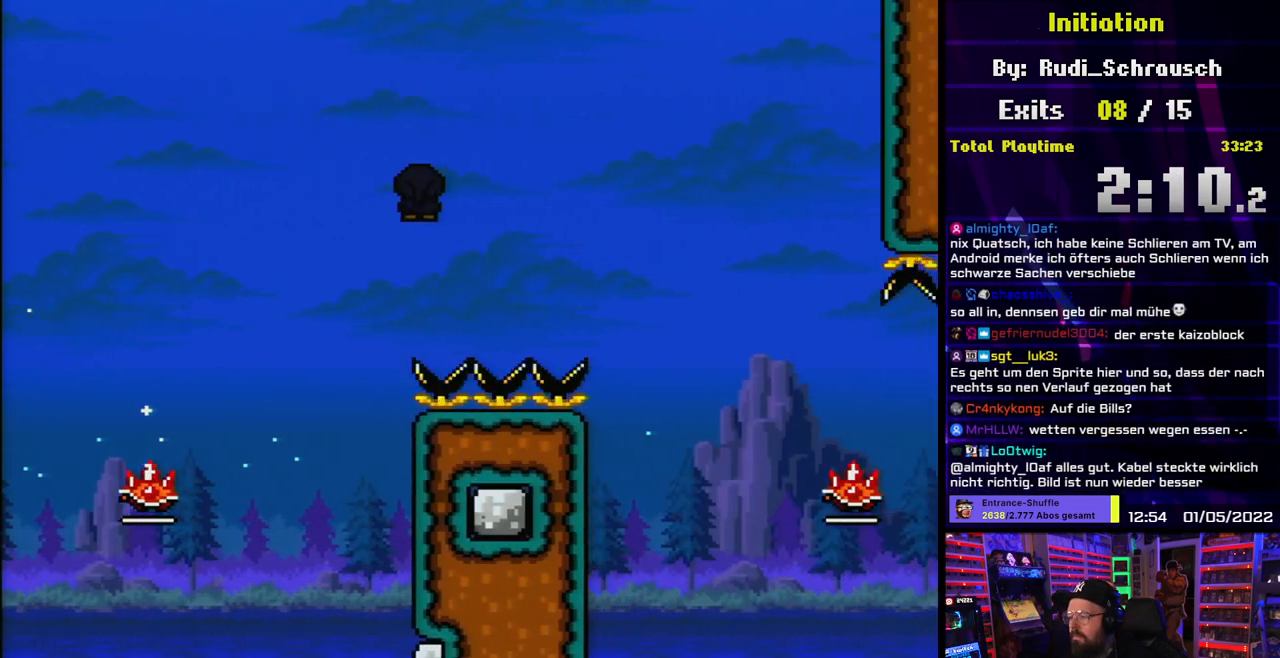
{"buttons": ["X", "DPAD_RIGHT"], "events": [[483, "A", "up"]]}
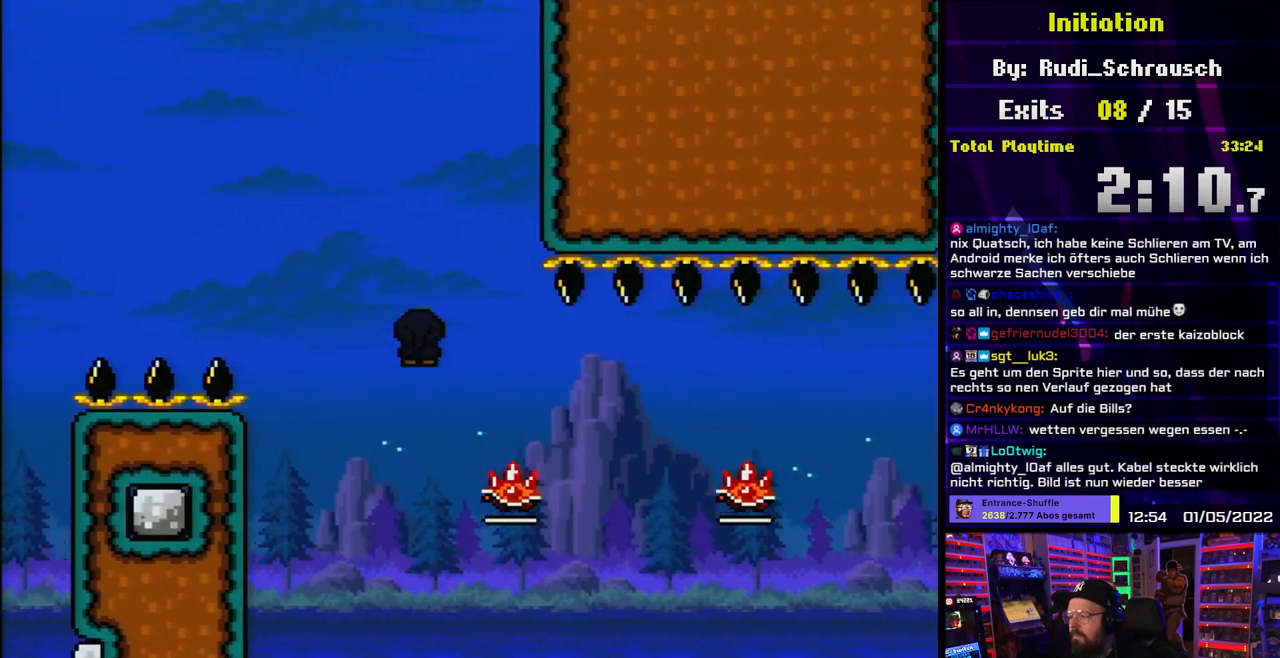
{"buttons": ["X", "DPAD_RIGHT"], "events": [[250, "A", "down"], [383, "DPAD_LEFT", "down"], [383, "X", "up"], [400, "A", "up"], [400, "DPAD_LEFT", "up"], [400, "X", "down"]]}
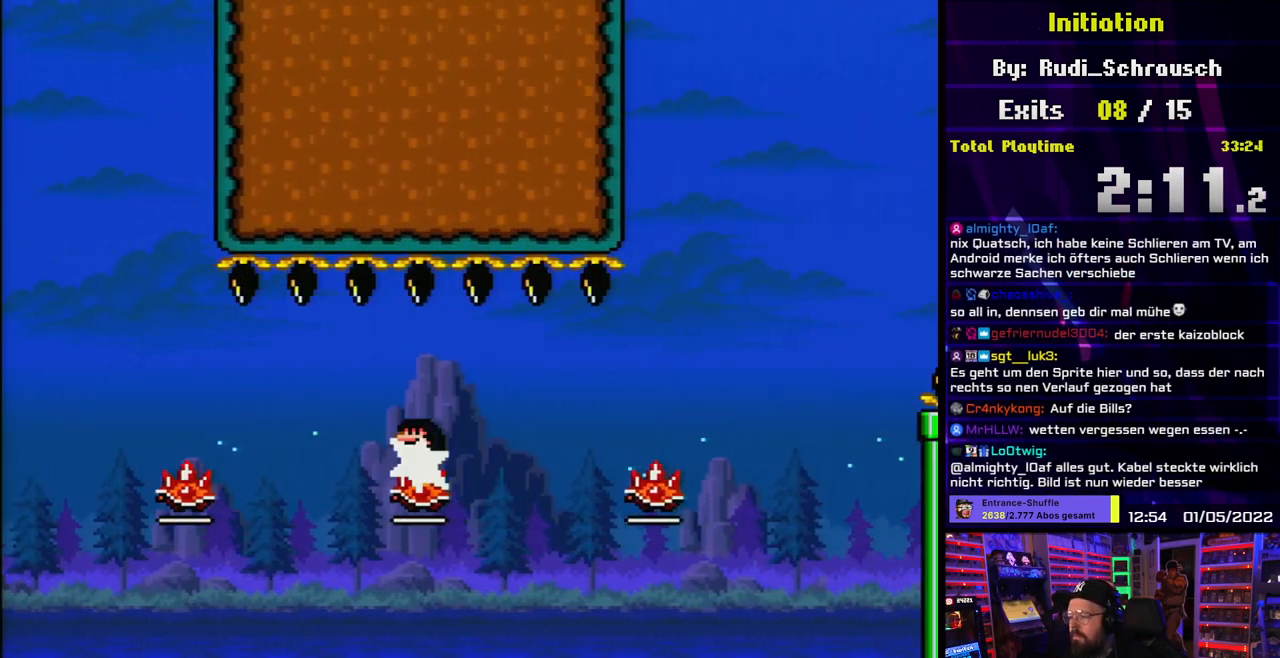
{"buttons": ["A", "X", "DPAD_RIGHT"], "events": [[150, "A", "down"], [233, "A", "up"], [300, "A", "down"]]}
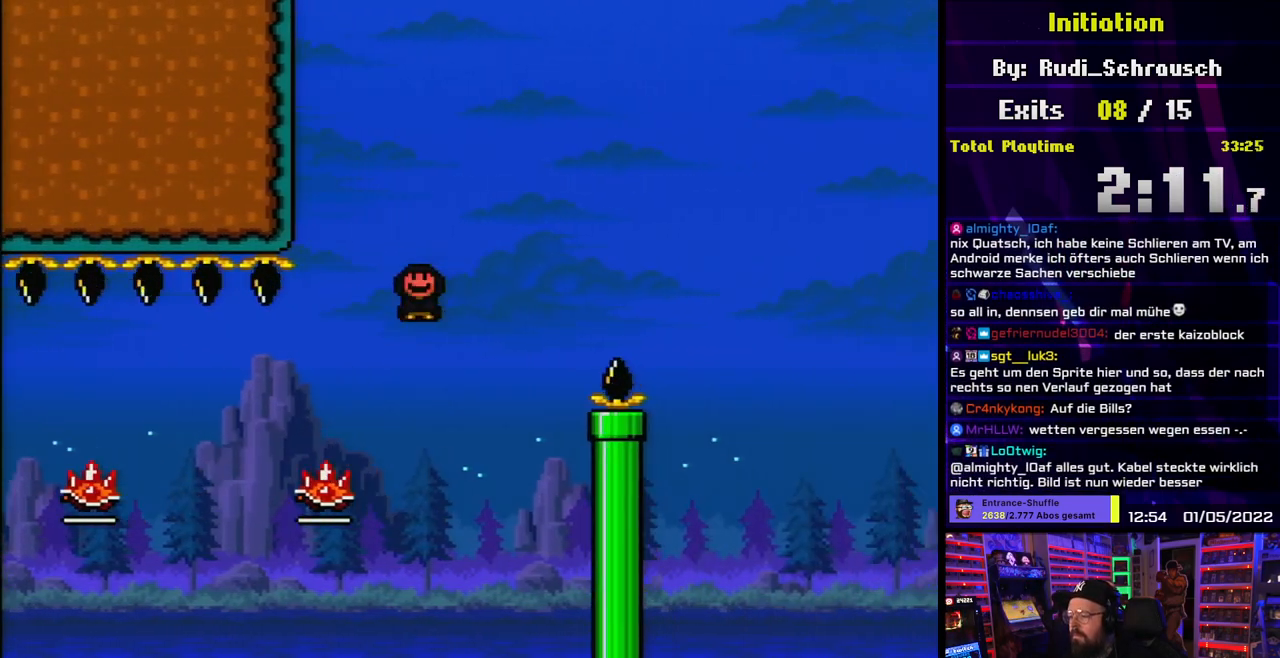
{"buttons": ["A", "X", "DPAD_RIGHT"], "events": []}
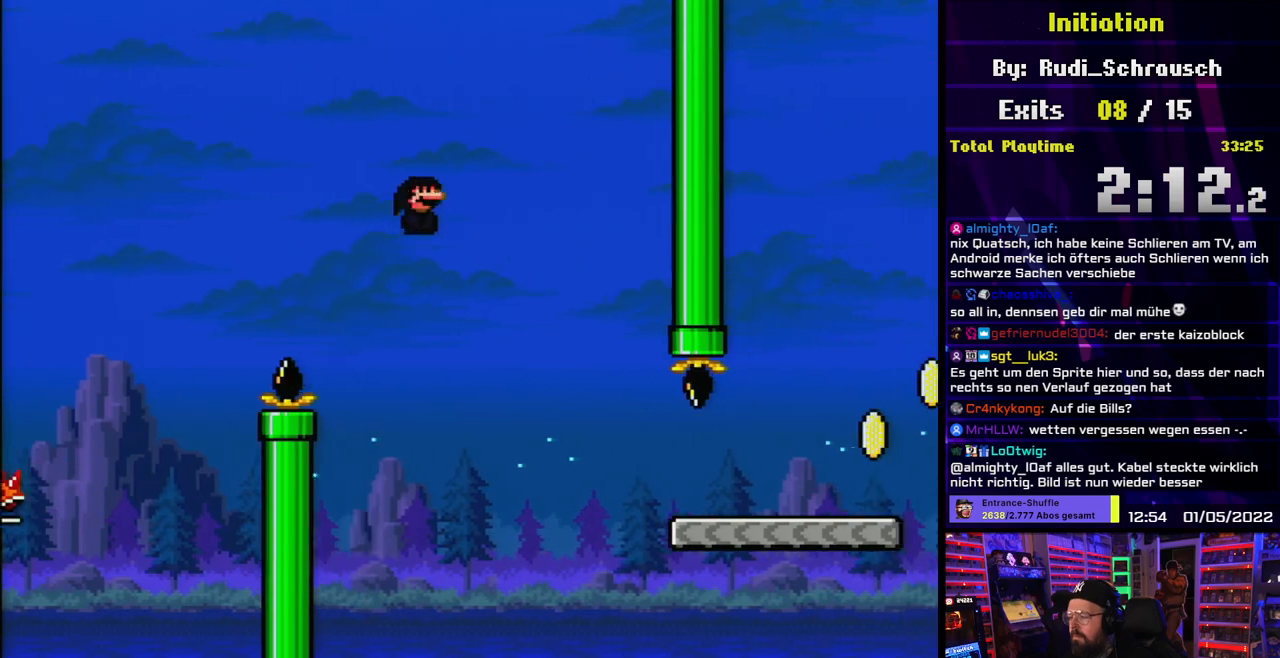
{"buttons": ["Y", "DPAD_RIGHT"], "events": [[300, "A", "up"], [333, "Y", "down"], [350, "X", "up"]]}